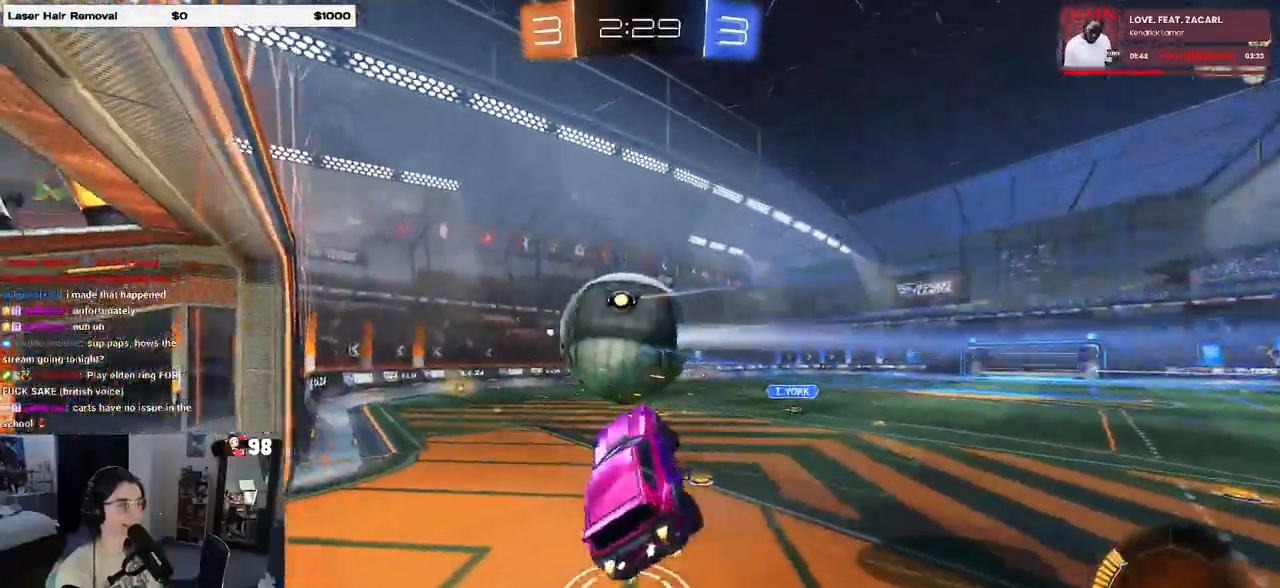
Gameplay with a controller (PlayStation layout); each line is a JSON object with the inputs held at the frame after it. "events" lists button and stick changes between this image and that frame as [ms after this image, input, new state], when the widget could be followed in between.
{"buttons": ["R2"], "left_stick": "down-right", "right_stick": "center", "events": [[283, "left_stick", "down-right"], [433, "R1", "up"]]}
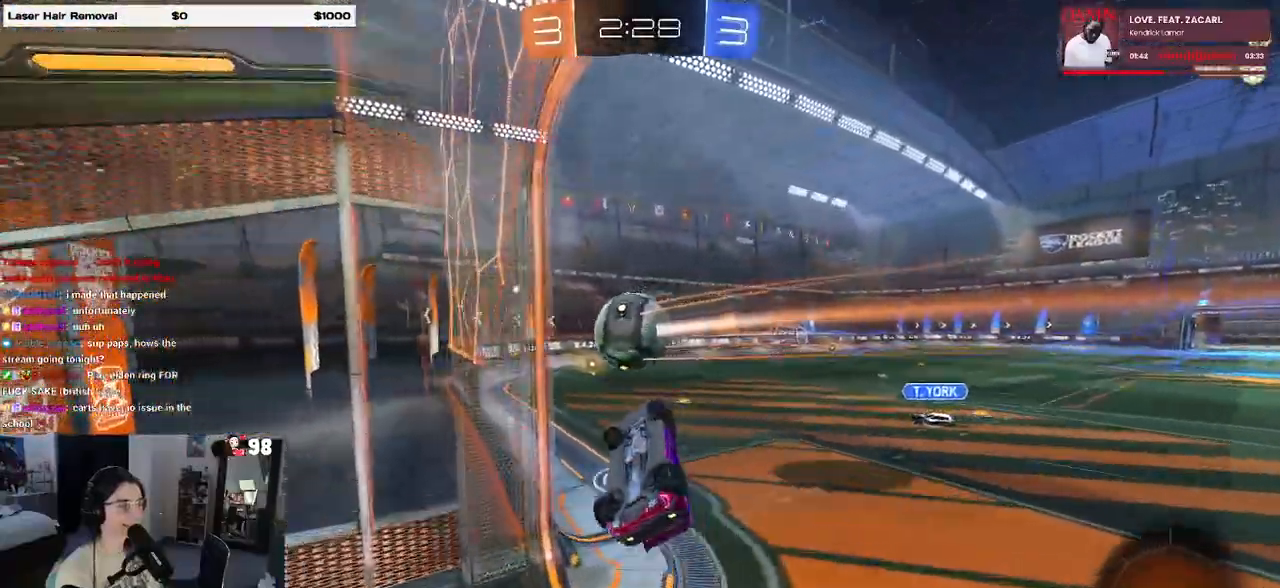
{"buttons": ["R2"], "left_stick": "center", "right_stick": "center", "events": [[367, "left_stick", "center"]]}
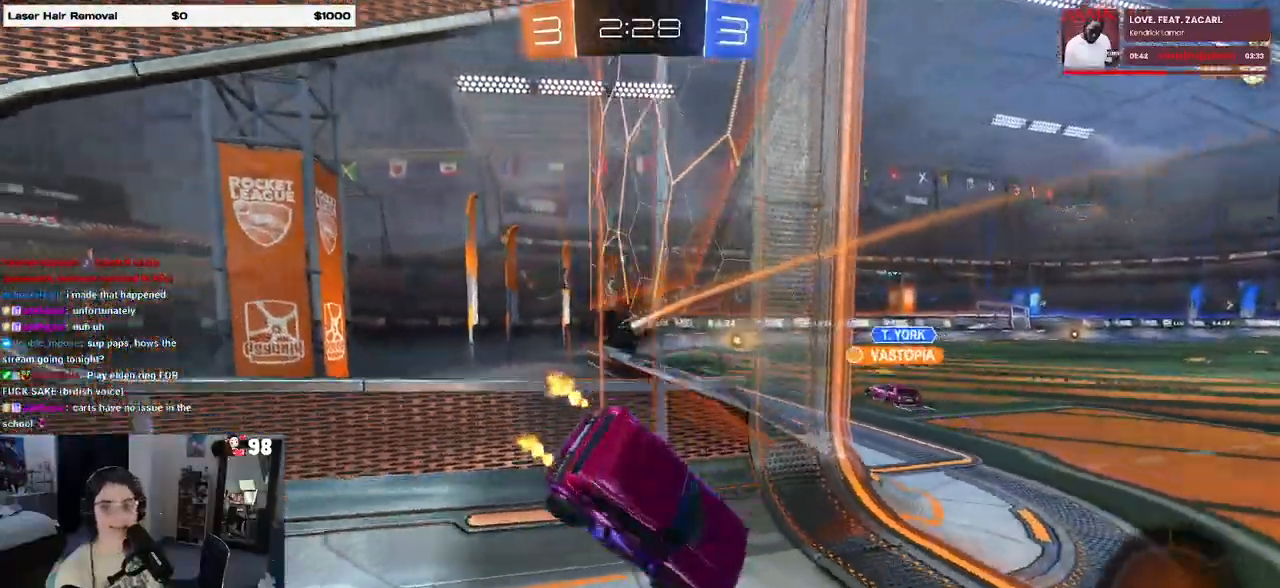
{"buttons": ["R2"], "left_stick": "right", "right_stick": "center", "events": [[50, "left_stick", "right"]]}
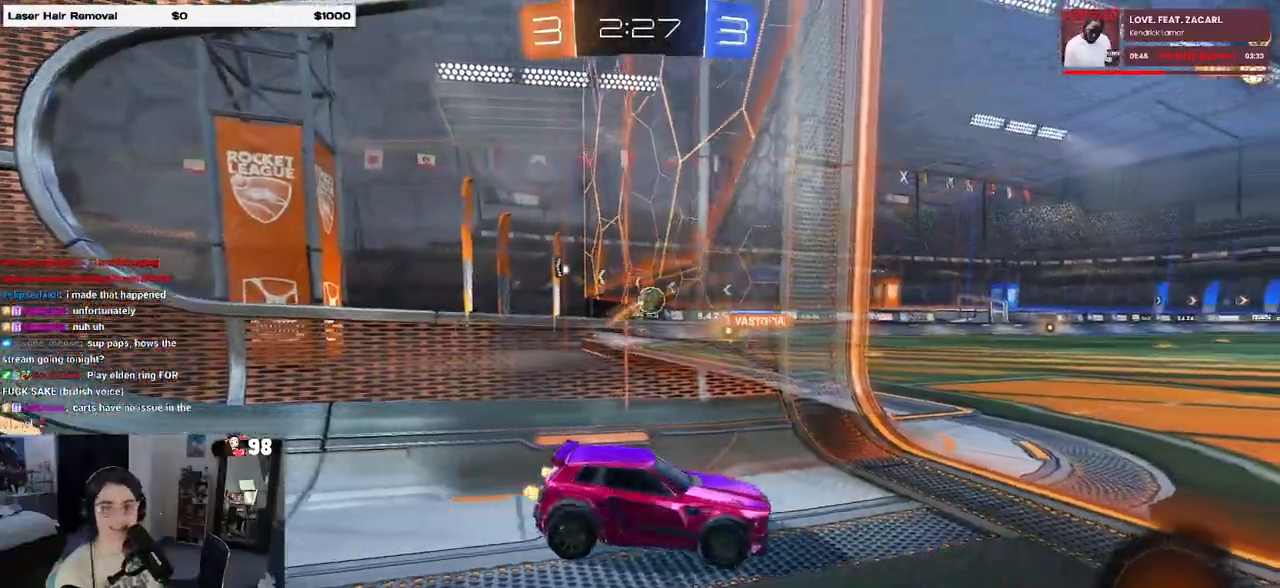
{"buttons": ["R2"], "left_stick": "left", "right_stick": "center", "events": [[67, "left_stick", "center"], [167, "left_stick", "left"]]}
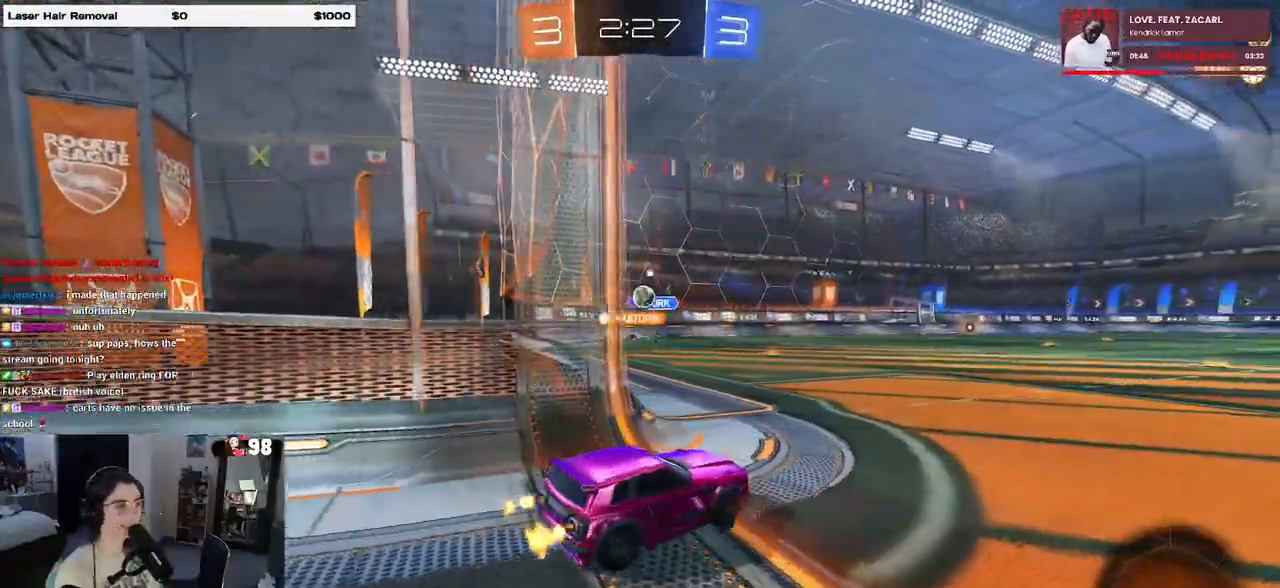
{"buttons": ["R2"], "left_stick": "center", "right_stick": "center", "events": [[350, "left_stick", "center"]]}
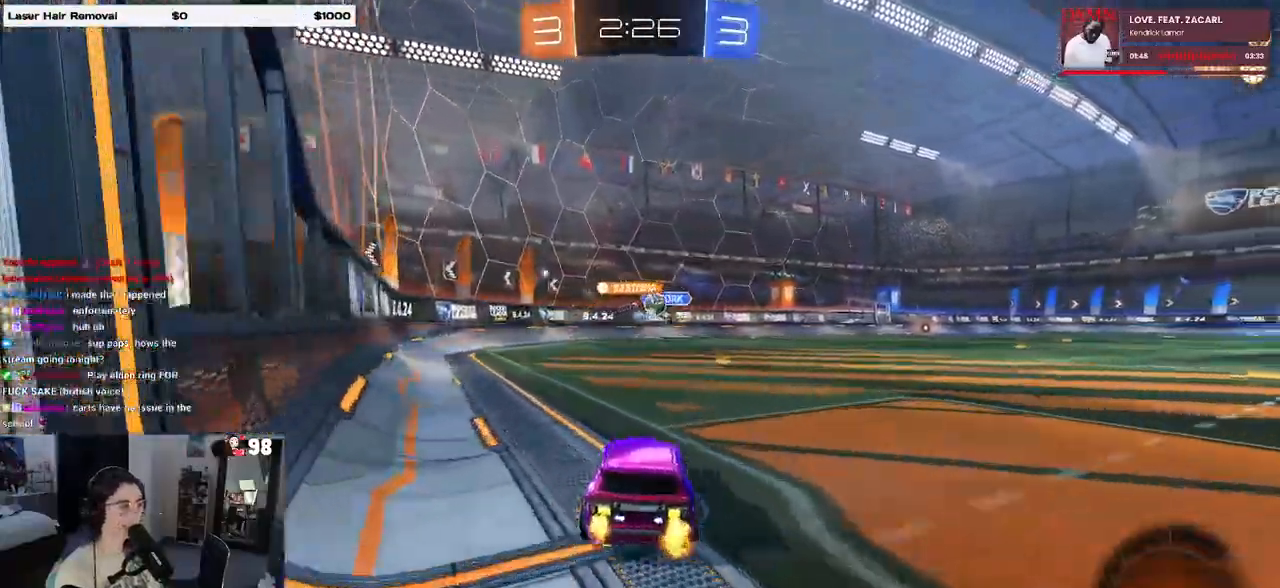
{"buttons": ["R2"], "left_stick": "center", "right_stick": "center", "events": [[283, "left_stick", "right"], [417, "left_stick", "center"]]}
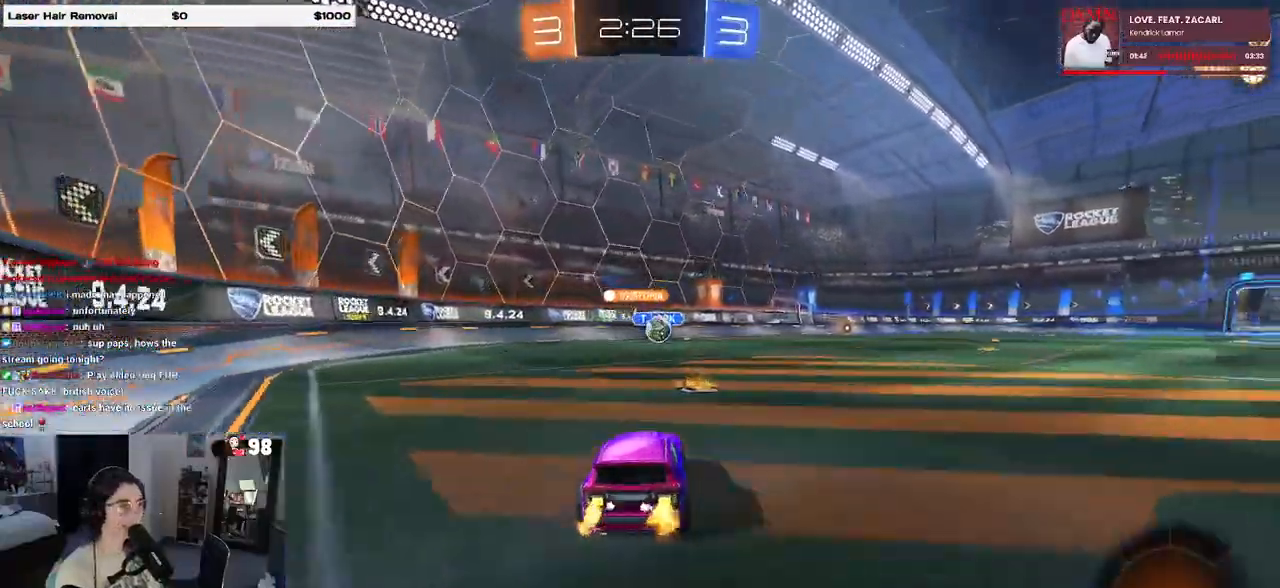
{"buttons": ["R2"], "left_stick": "right", "right_stick": "center", "events": [[83, "left_stick", "right"], [200, "SQUARE", "down"], [350, "SQUARE", "up"]]}
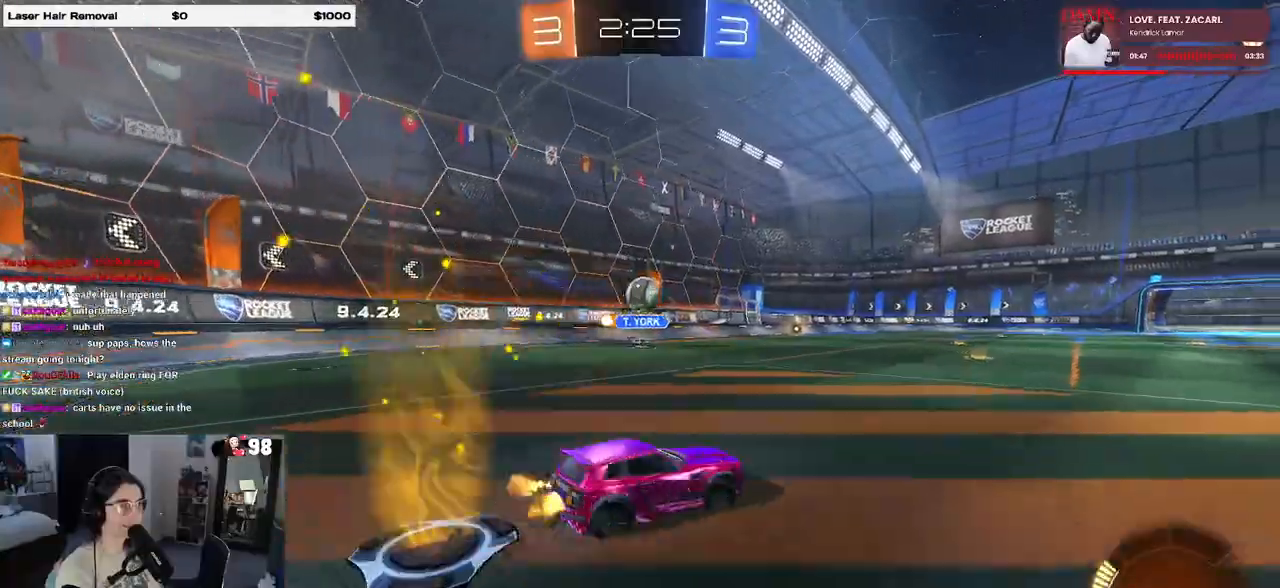
{"buttons": ["R2"], "left_stick": "right", "right_stick": "center", "events": [[300, "SQUARE", "down"], [417, "SQUARE", "up"]]}
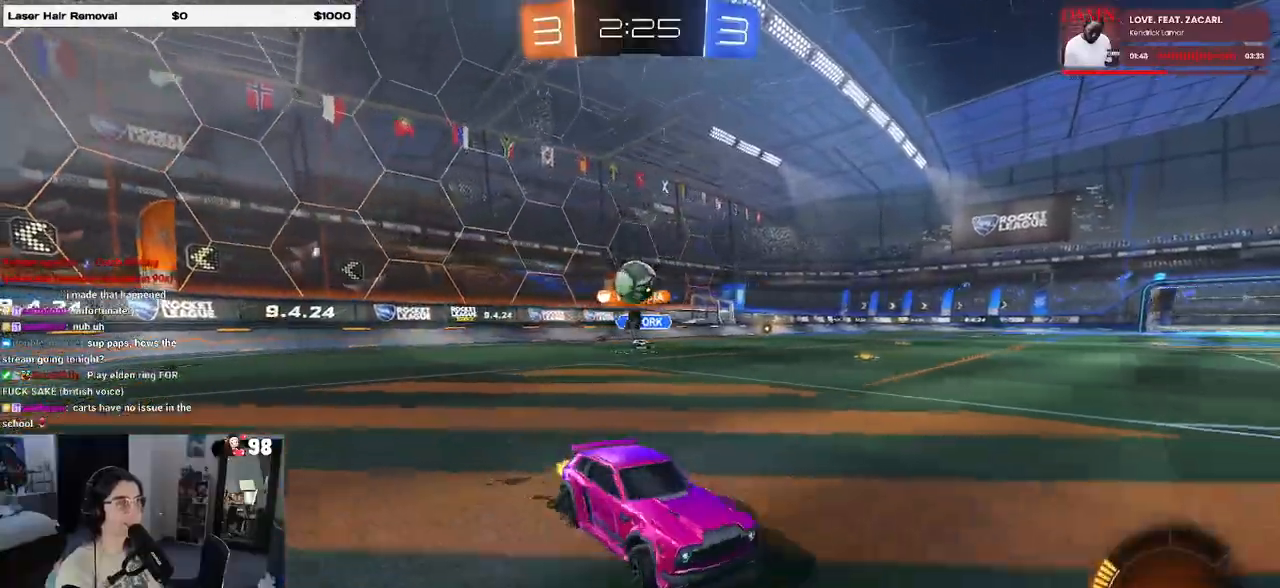
{"buttons": ["R2"], "left_stick": "left", "right_stick": "center", "events": [[333, "left_stick", "center"], [400, "left_stick", "left"]]}
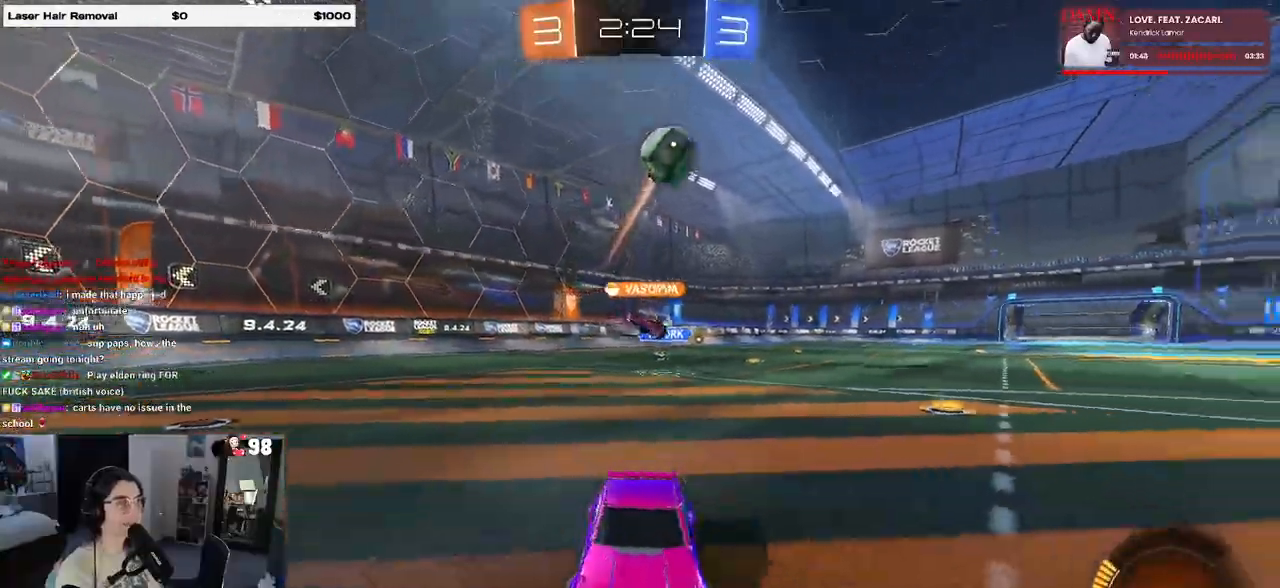
{"buttons": ["TRIANGLE", "R2"], "left_stick": "right", "right_stick": "center", "events": [[100, "left_stick", "center"], [150, "TRIANGLE", "down"], [283, "TRIANGLE", "up"], [300, "left_stick", "right"], [500, "TRIANGLE", "down"]]}
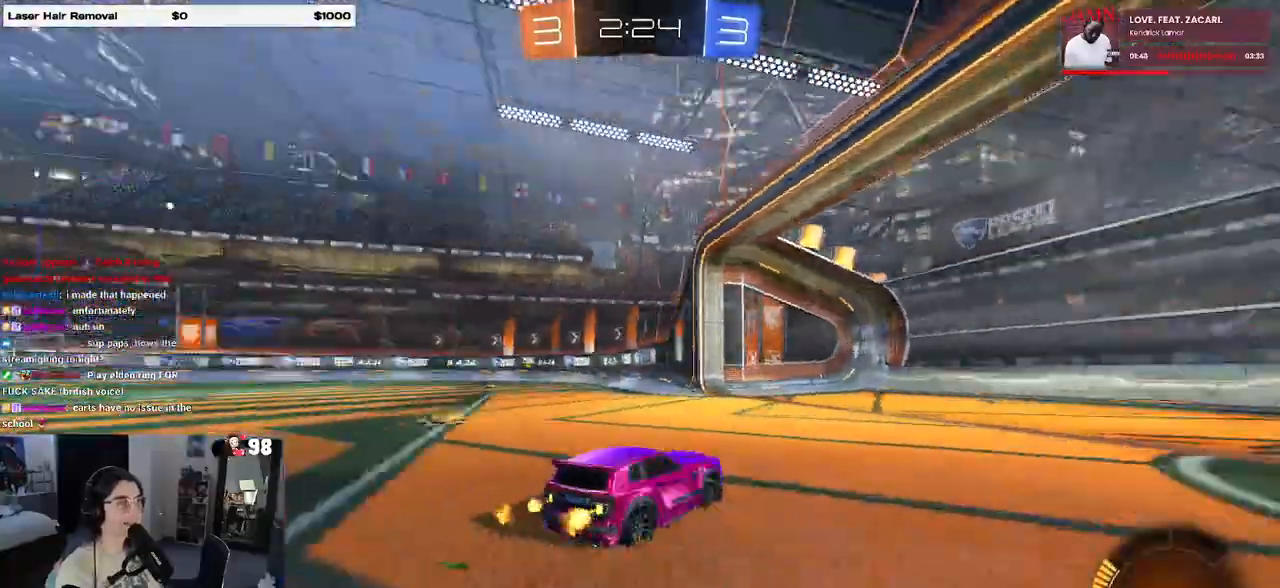
{"buttons": ["R2"], "left_stick": "center", "right_stick": "center", "events": [[17, "left_stick", "center"], [150, "TRIANGLE", "up"], [250, "left_stick", "right"], [450, "left_stick", "center"]]}
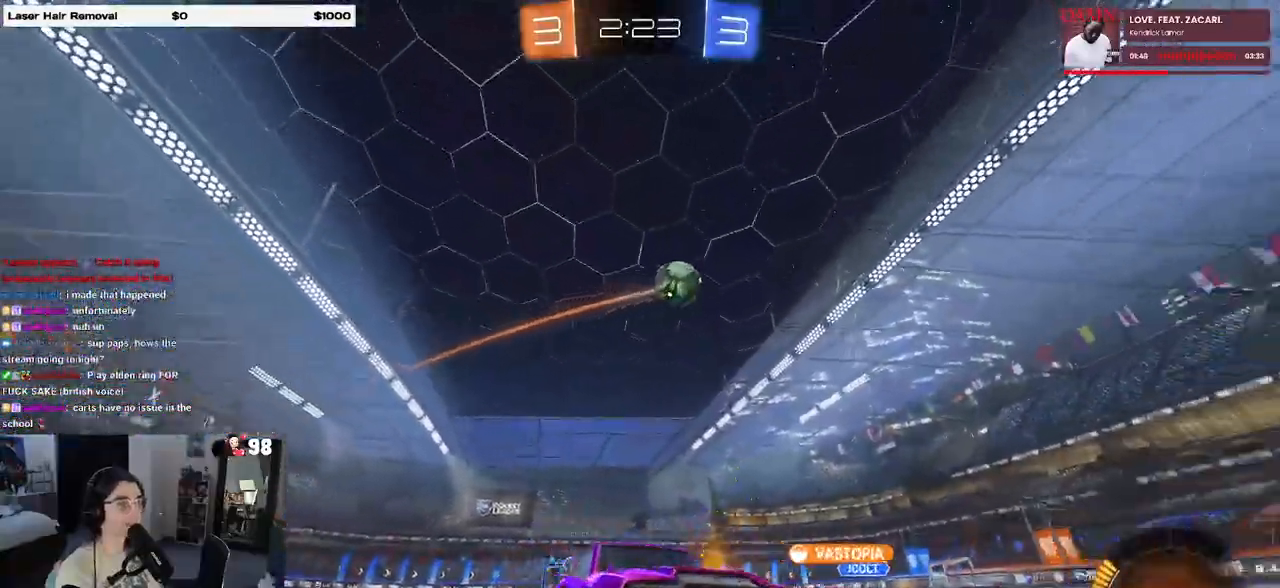
{"buttons": [], "left_stick": "left", "right_stick": "center", "events": [[33, "SQUARE", "down"], [50, "left_stick", "left"], [250, "SQUARE", "up"], [500, "R2", "up"]]}
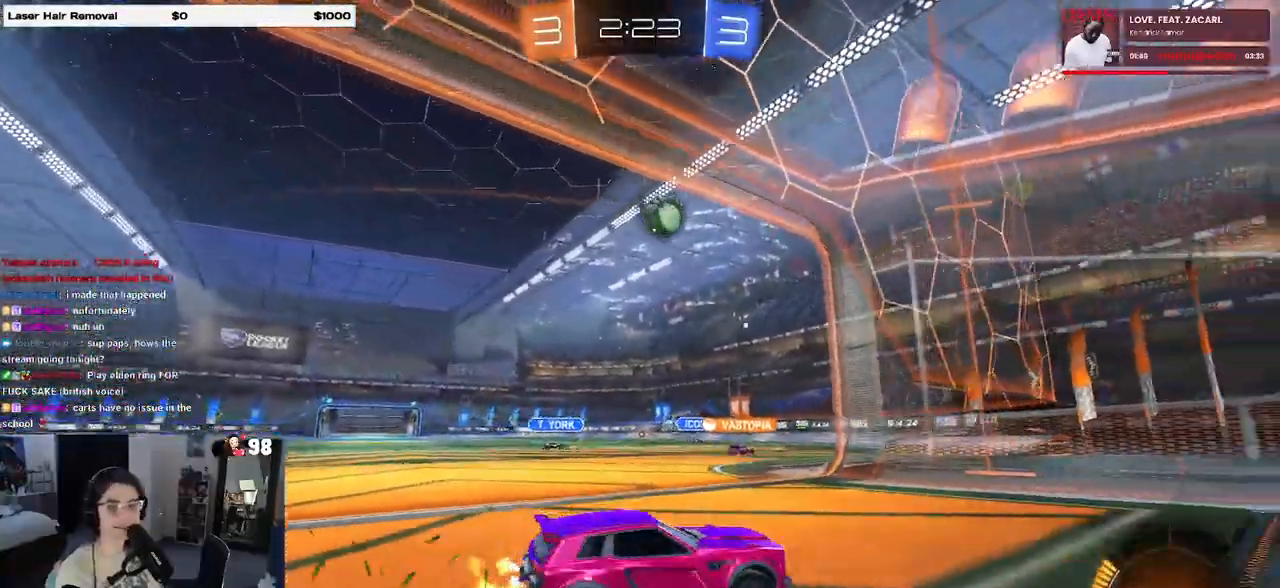
{"buttons": ["R2"], "left_stick": "left", "right_stick": "center", "events": [[67, "L2", "down"], [183, "R2", "down"], [200, "L2", "up"]]}
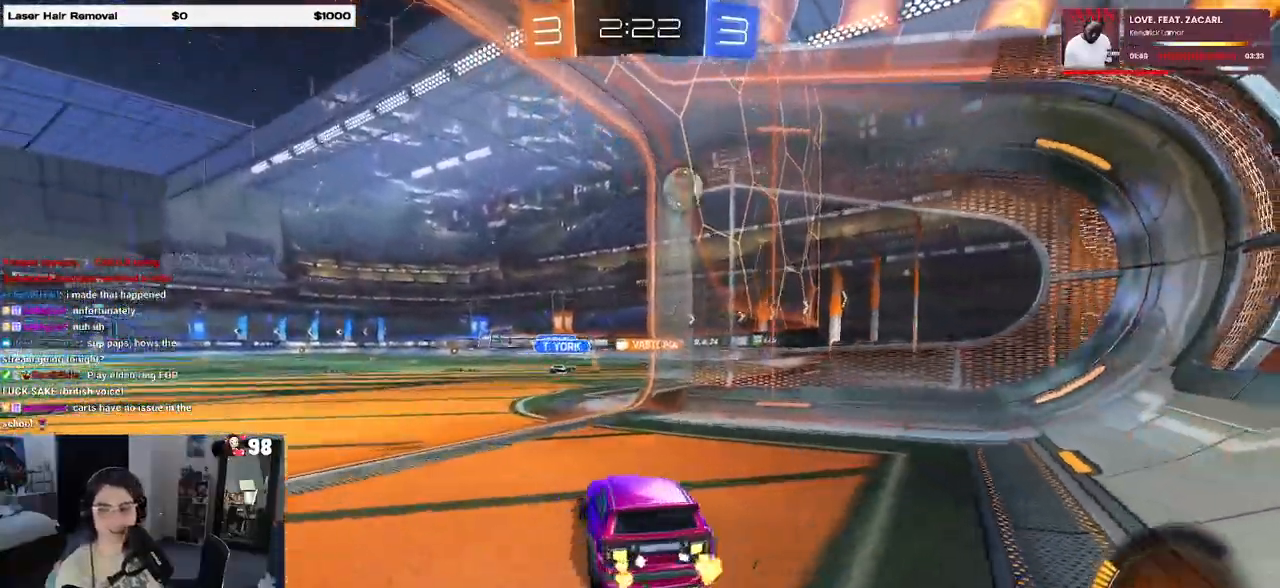
{"buttons": ["R2"], "left_stick": "right", "right_stick": "center", "events": [[100, "left_stick", "center"], [367, "left_stick", "right"]]}
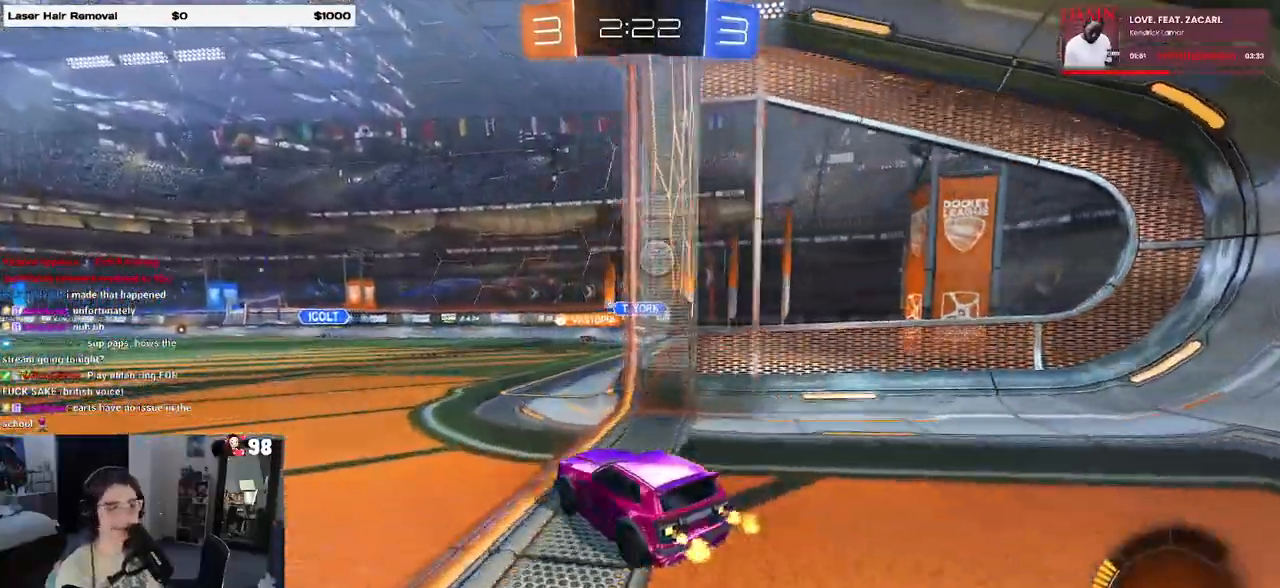
{"buttons": ["R2"], "left_stick": "center", "right_stick": "center", "events": [[217, "left_stick", "center"]]}
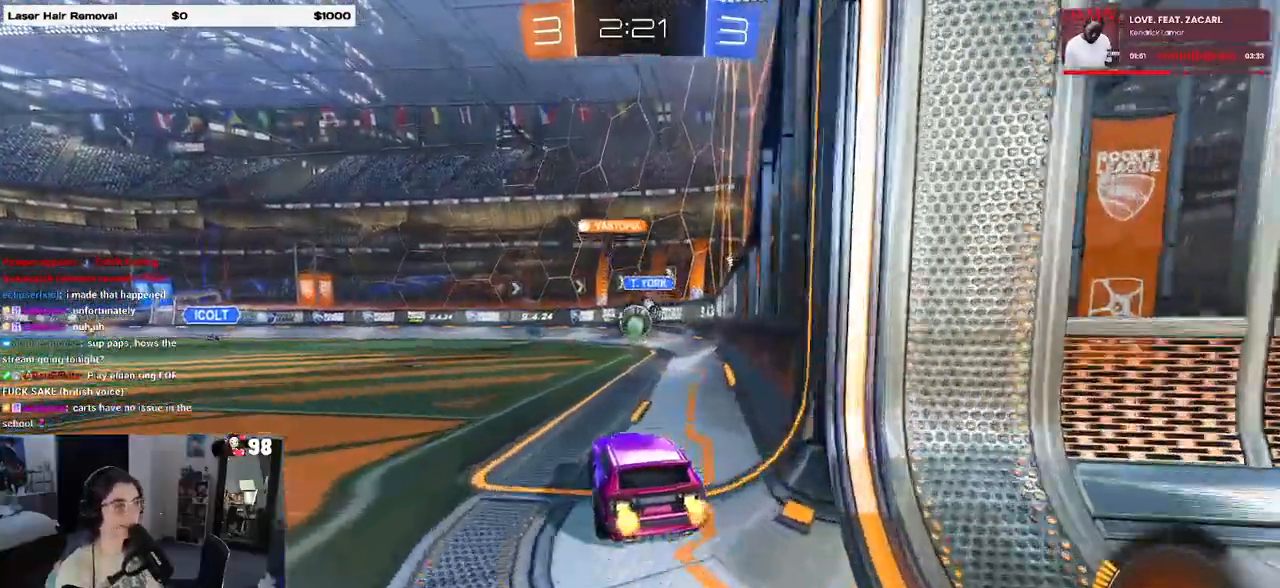
{"buttons": ["R2"], "left_stick": "center", "right_stick": "center", "events": []}
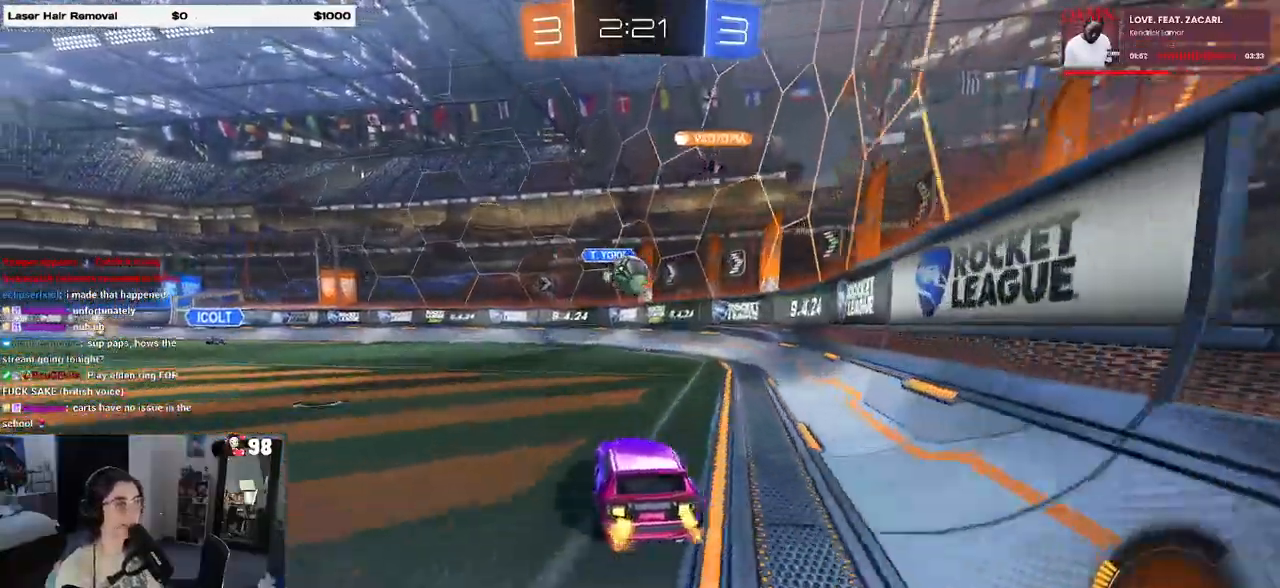
{"buttons": ["R2"], "left_stick": "center", "right_stick": "center", "events": []}
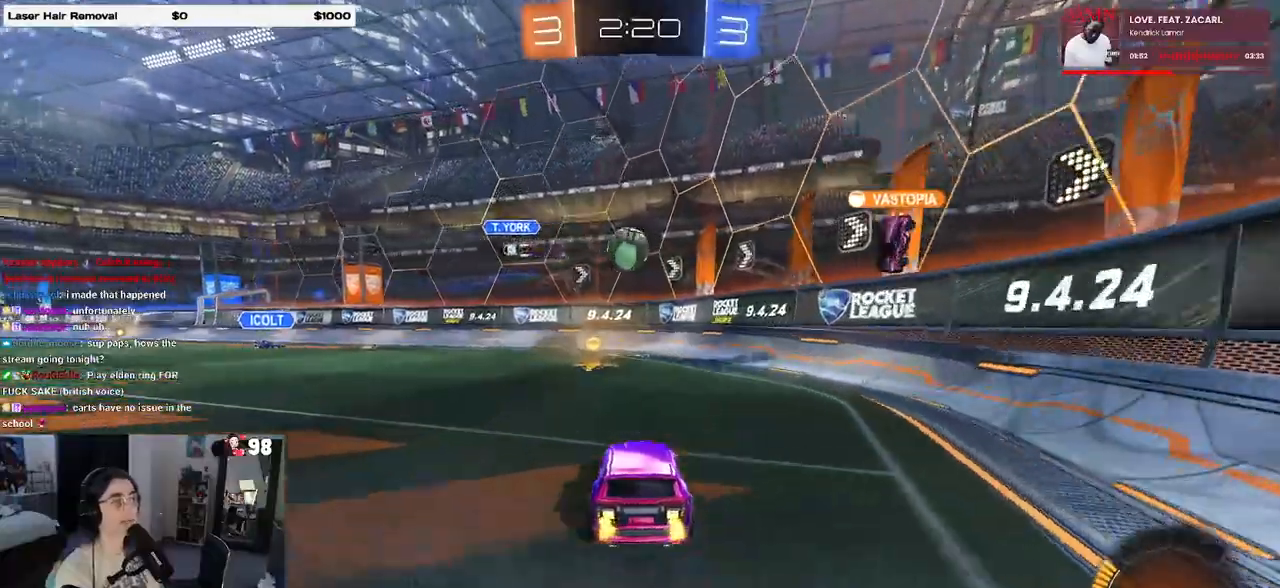
{"buttons": ["R1", "R2"], "left_stick": "center", "right_stick": "center", "events": [[33, "R1", "down"], [50, "left_stick", "left"], [183, "left_stick", "center"], [333, "left_stick", "left"], [483, "left_stick", "center"]]}
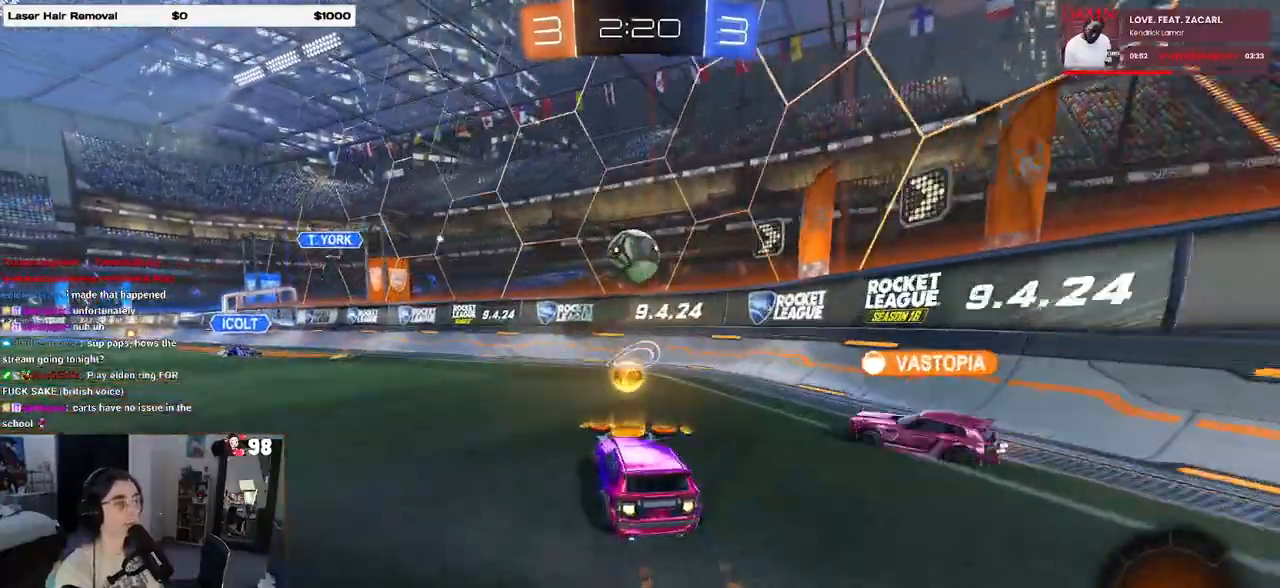
{"buttons": ["CROSS", "L1", "R1", "R2"], "left_stick": "left", "right_stick": "center", "events": [[317, "CROSS", "down"], [333, "left_stick", "down"], [400, "L1", "down"], [483, "left_stick", "left"]]}
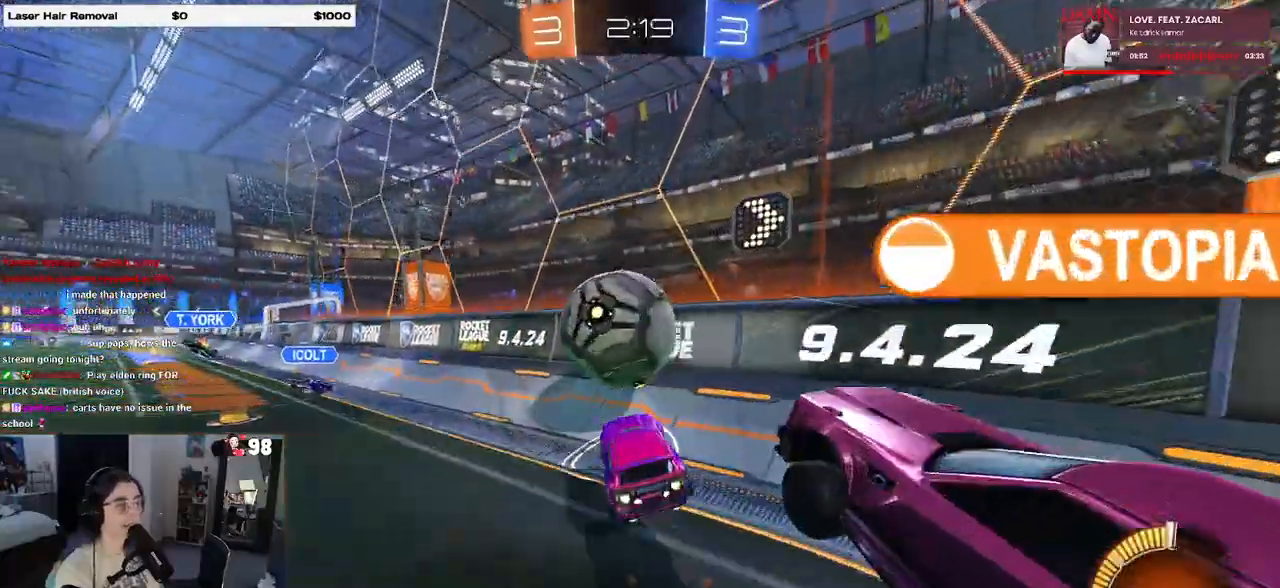
{"buttons": ["R1", "R2"], "left_stick": "left", "right_stick": "center", "events": [[33, "CROSS", "up"], [150, "L1", "up"]]}
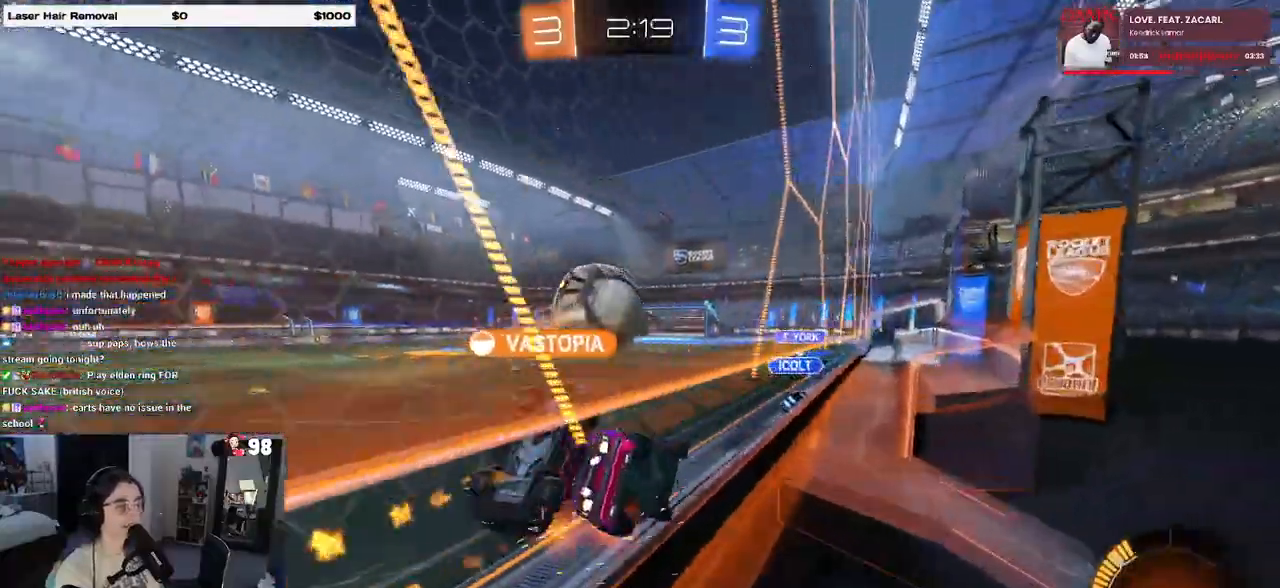
{"buttons": ["R1", "R2"], "left_stick": "right", "right_stick": "center", "events": [[250, "TRIANGLE", "down"], [267, "left_stick", "center"], [350, "left_stick", "right"], [417, "TRIANGLE", "up"]]}
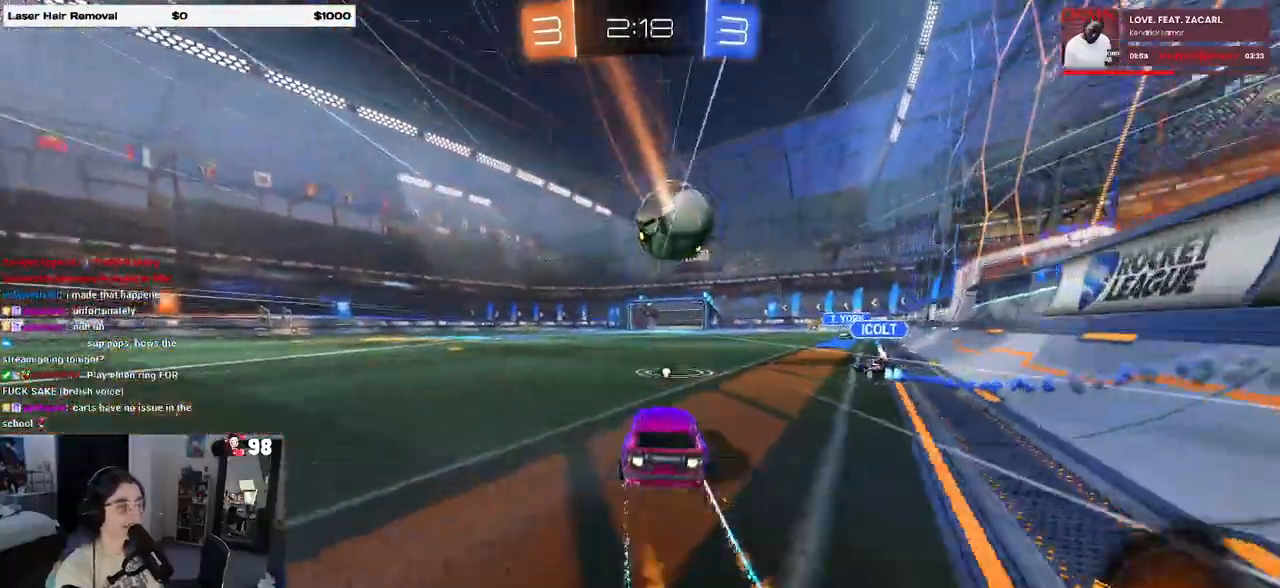
{"buttons": ["R2"], "left_stick": "center", "right_stick": "center", "events": [[17, "left_stick", "center"], [167, "R1", "up"]]}
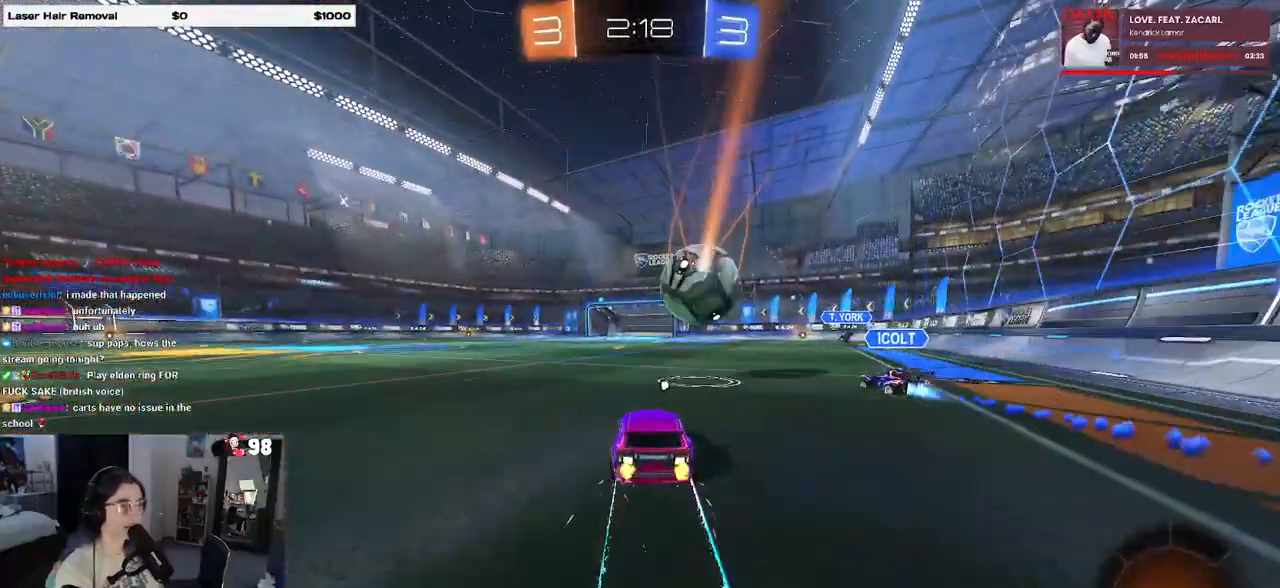
{"buttons": ["R1", "R2"], "left_stick": "center", "right_stick": "center", "events": [[50, "left_stick", "right"], [167, "left_stick", "center"], [217, "left_stick", "left"], [450, "left_stick", "center"], [467, "R1", "down"]]}
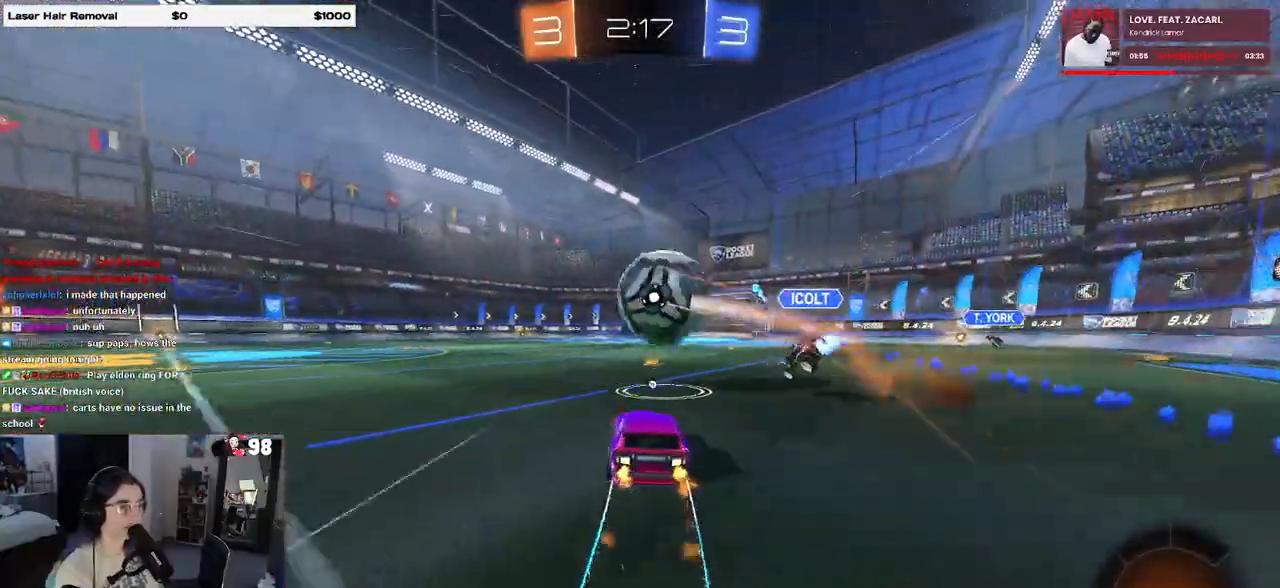
{"buttons": ["R2"], "left_stick": "center", "right_stick": "center", "events": [[33, "left_stick", "left"], [300, "R1", "up"], [300, "left_stick", "center"]]}
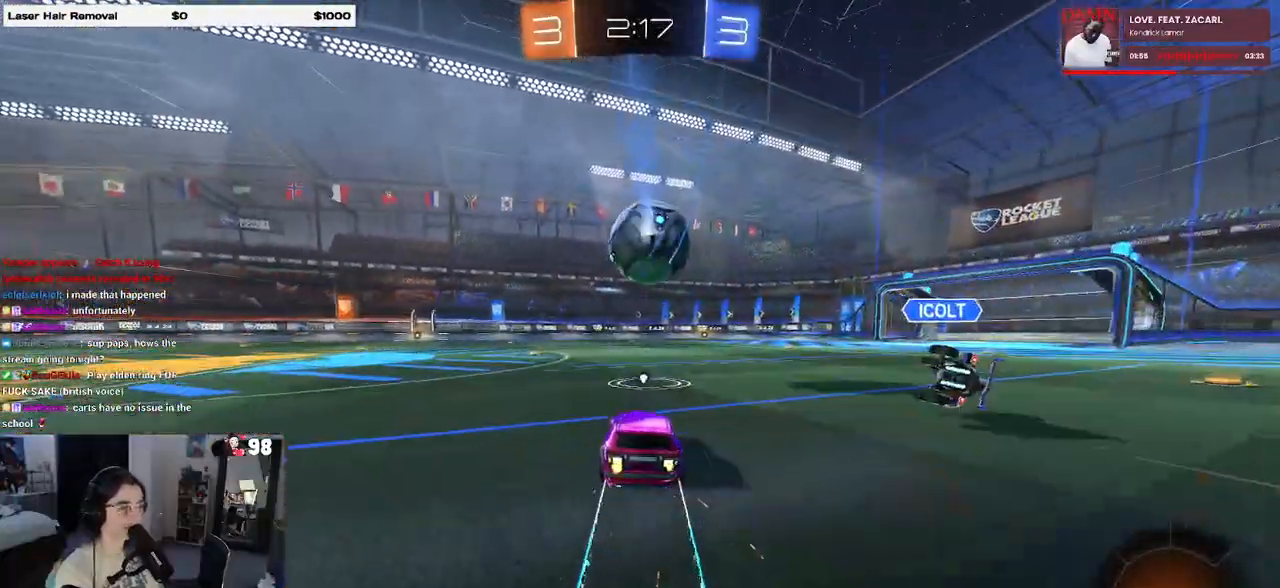
{"buttons": ["R2"], "left_stick": "center", "right_stick": "center", "events": [[283, "TRIANGLE", "down"], [367, "TRIANGLE", "up"]]}
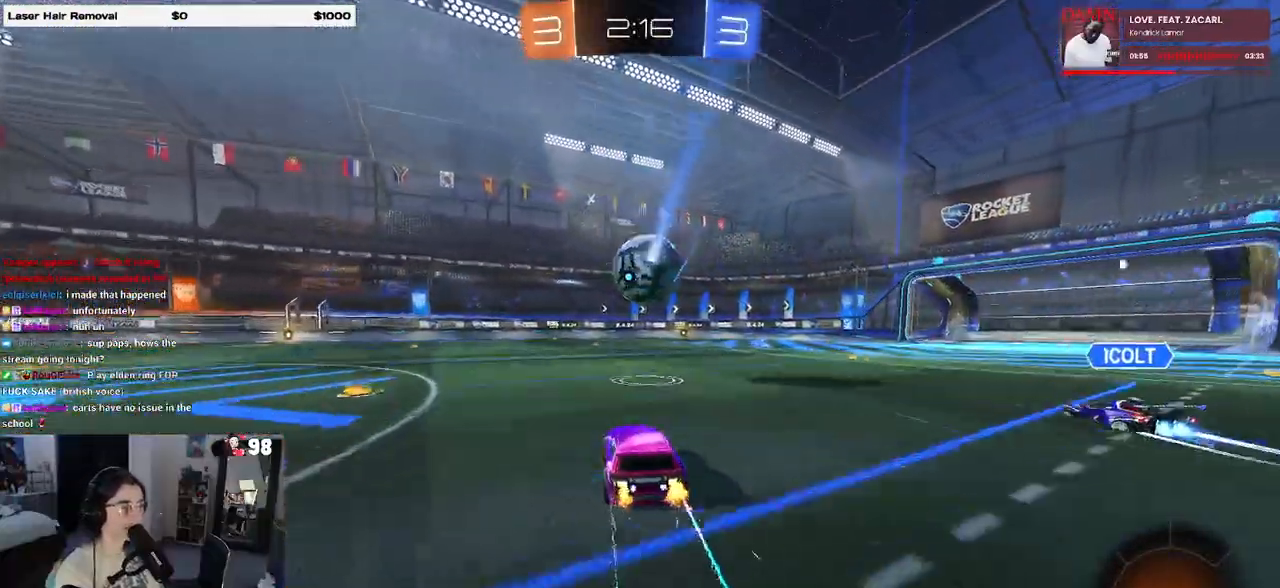
{"buttons": ["R2"], "left_stick": "center", "right_stick": "center", "events": []}
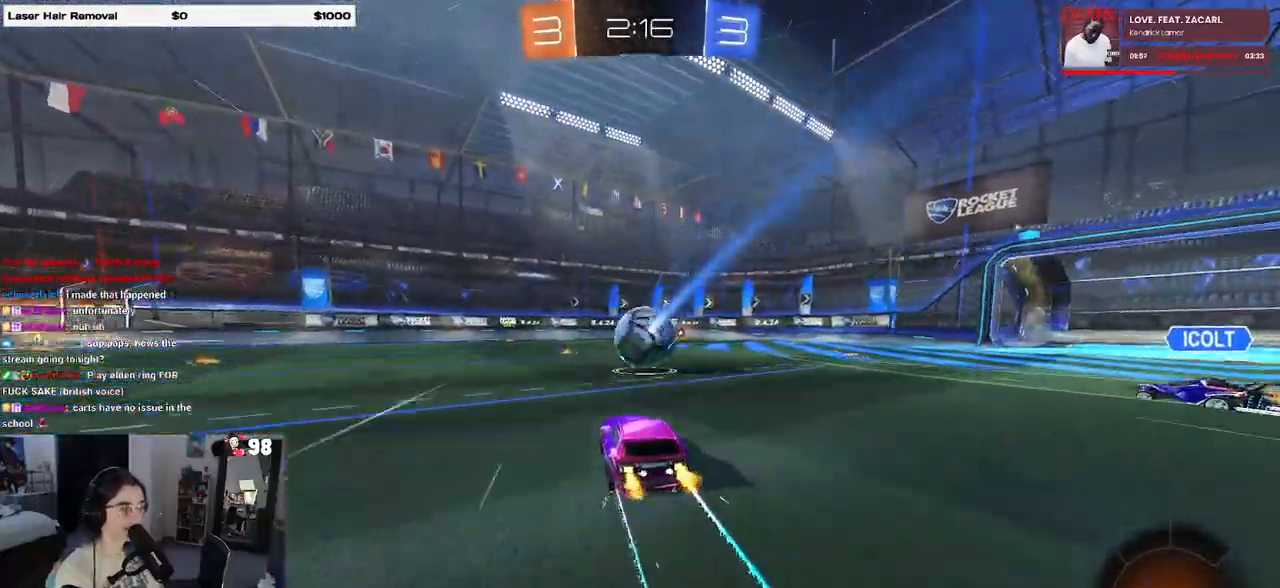
{"buttons": ["R2"], "left_stick": "center", "right_stick": "center", "events": []}
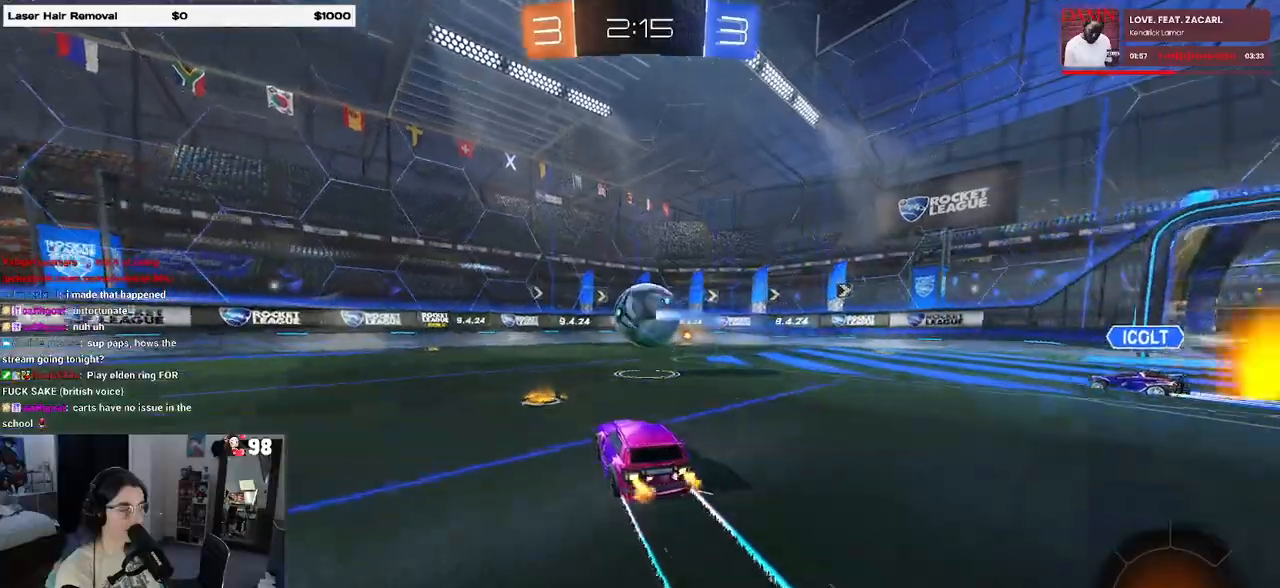
{"buttons": ["CROSS", "R2"], "left_stick": "center", "right_stick": "center", "events": [[333, "left_stick", "down-right"], [450, "left_stick", "center"], [500, "CROSS", "down"]]}
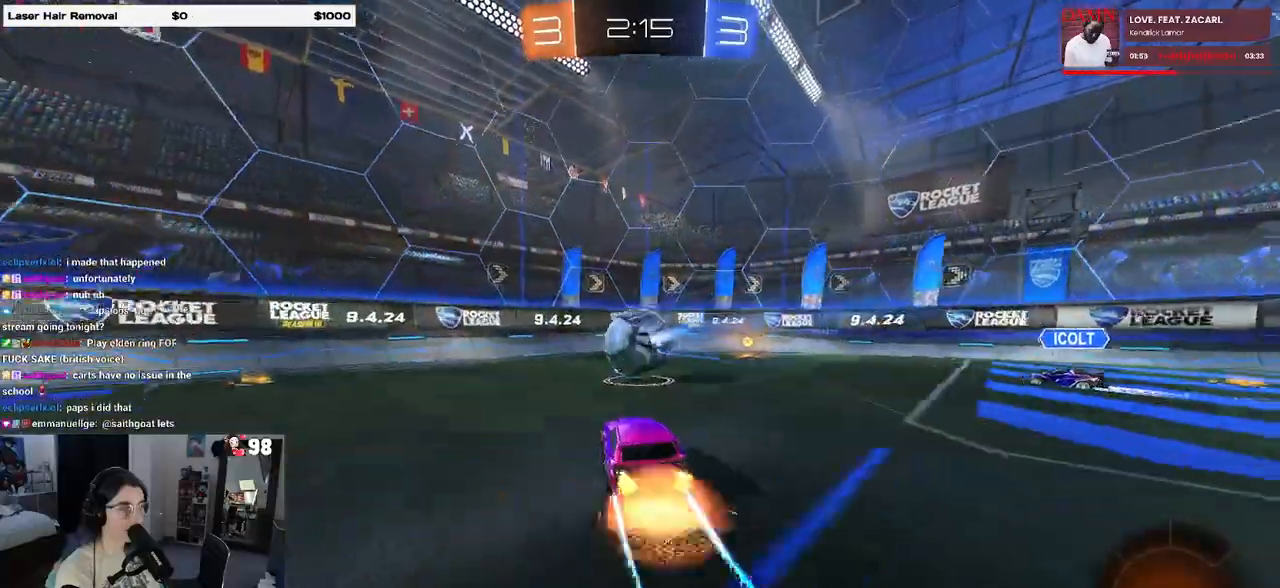
{"buttons": ["R2"], "left_stick": "up", "right_stick": "center", "events": [[33, "left_stick", "down"], [83, "L1", "down"], [183, "left_stick", "left"], [200, "CROSS", "up"], [250, "R1", "down"], [300, "L1", "up"], [367, "left_stick", "up"], [450, "R1", "up"]]}